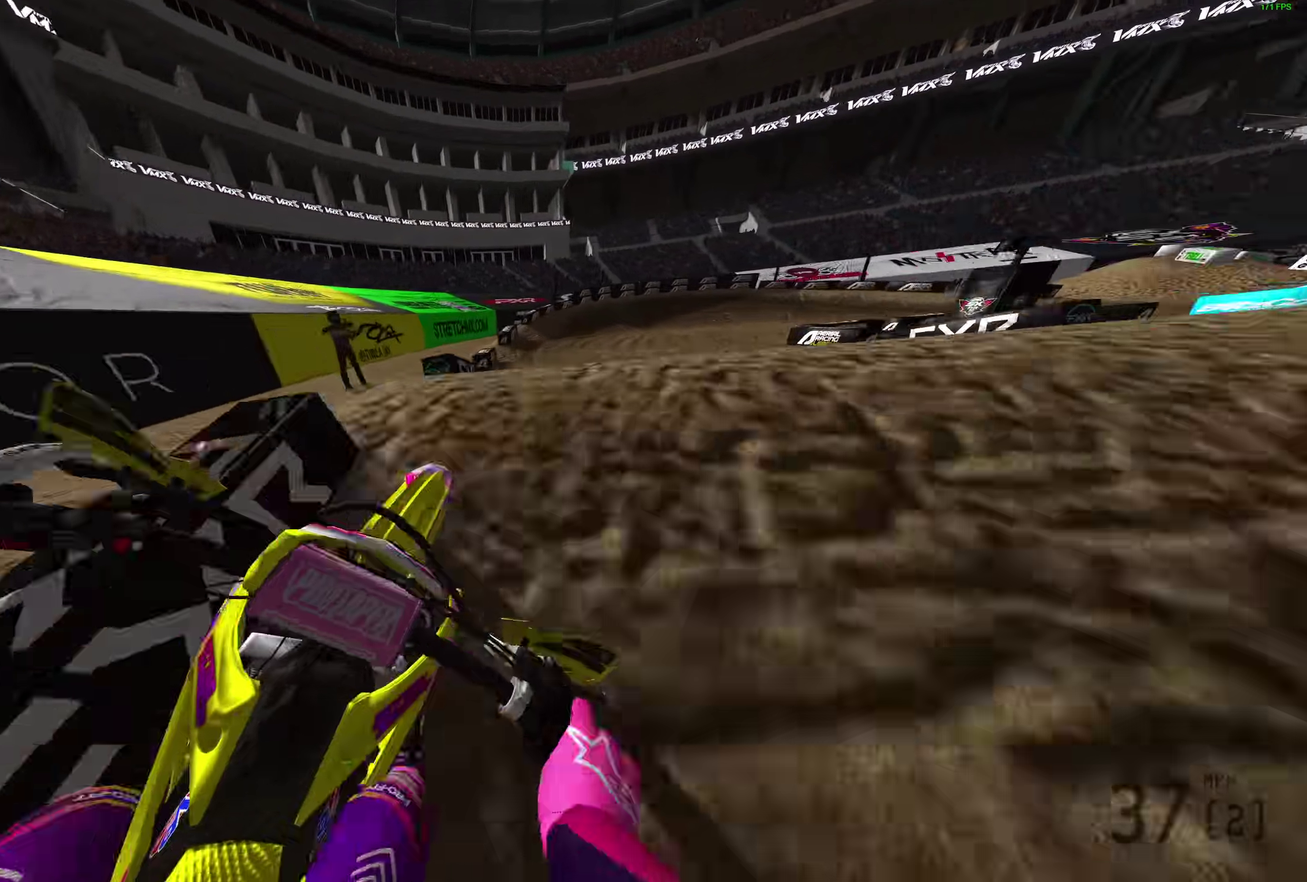
Gameplay with a controller (PlayStation layout); each line is a JSON object with the inputs held at the frame after it (dt_ms = milliseconds from this image to that frame). "events" lists button and stick changes between this image and that frame as [ms after this image, input, new state], when the widget could be followed in between.
{"dt_ms": 400, "buttons": [], "left_stick": "up-left", "right_stick": "up-right", "events": [[50, "R2", "up"], [133, "left_stick", "center"], [150, "right_stick", "center"], [200, "left_stick", "up-left"], [283, "right_stick", "up-right"]]}
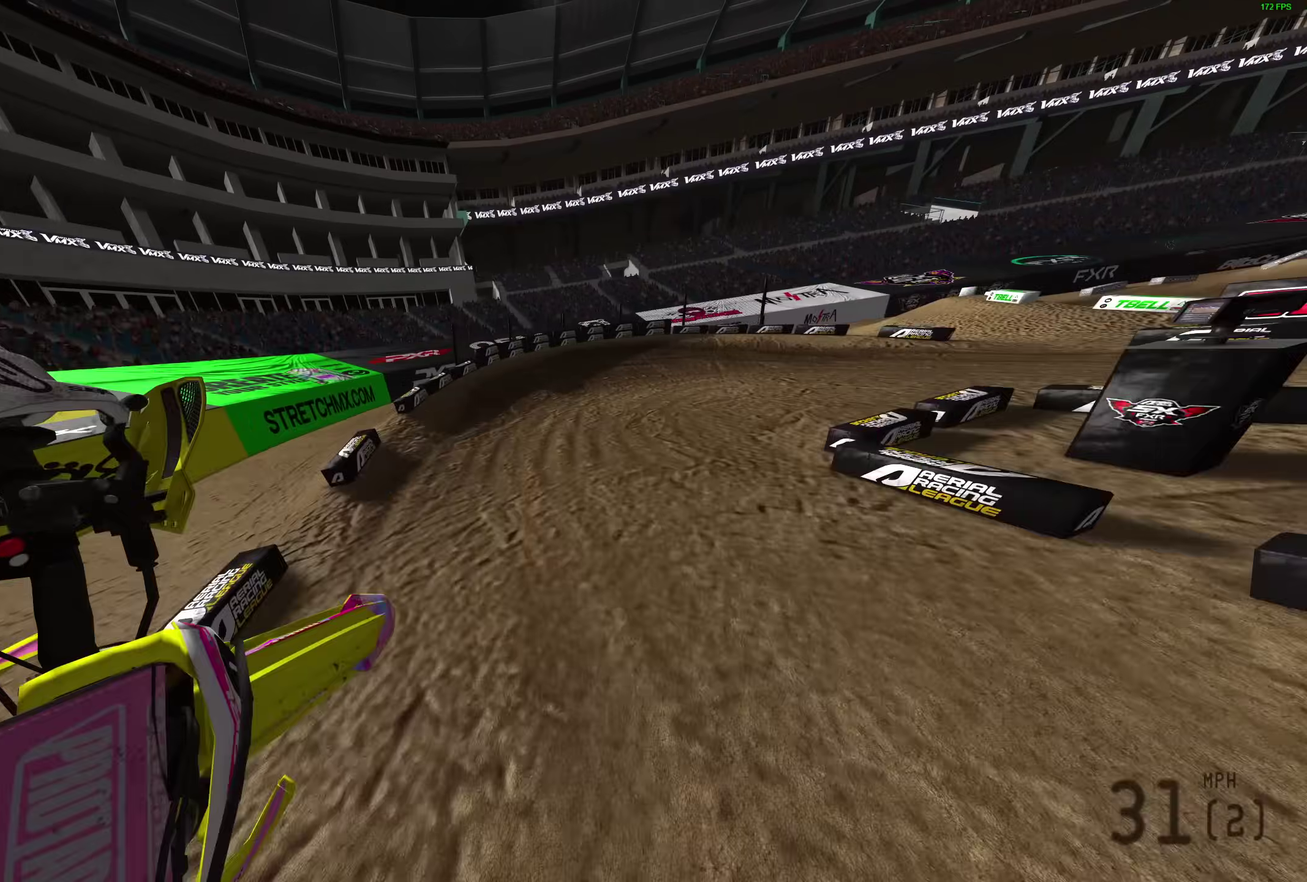
{"dt_ms": 600, "buttons": ["R2"], "left_stick": "up-right", "right_stick": "up", "events": [[50, "R2", "down"], [83, "right_stick", "up"], [167, "left_stick", "up"], [233, "left_stick", "up-right"], [483, "left_stick", "right"], [567, "left_stick", "up-right"]]}
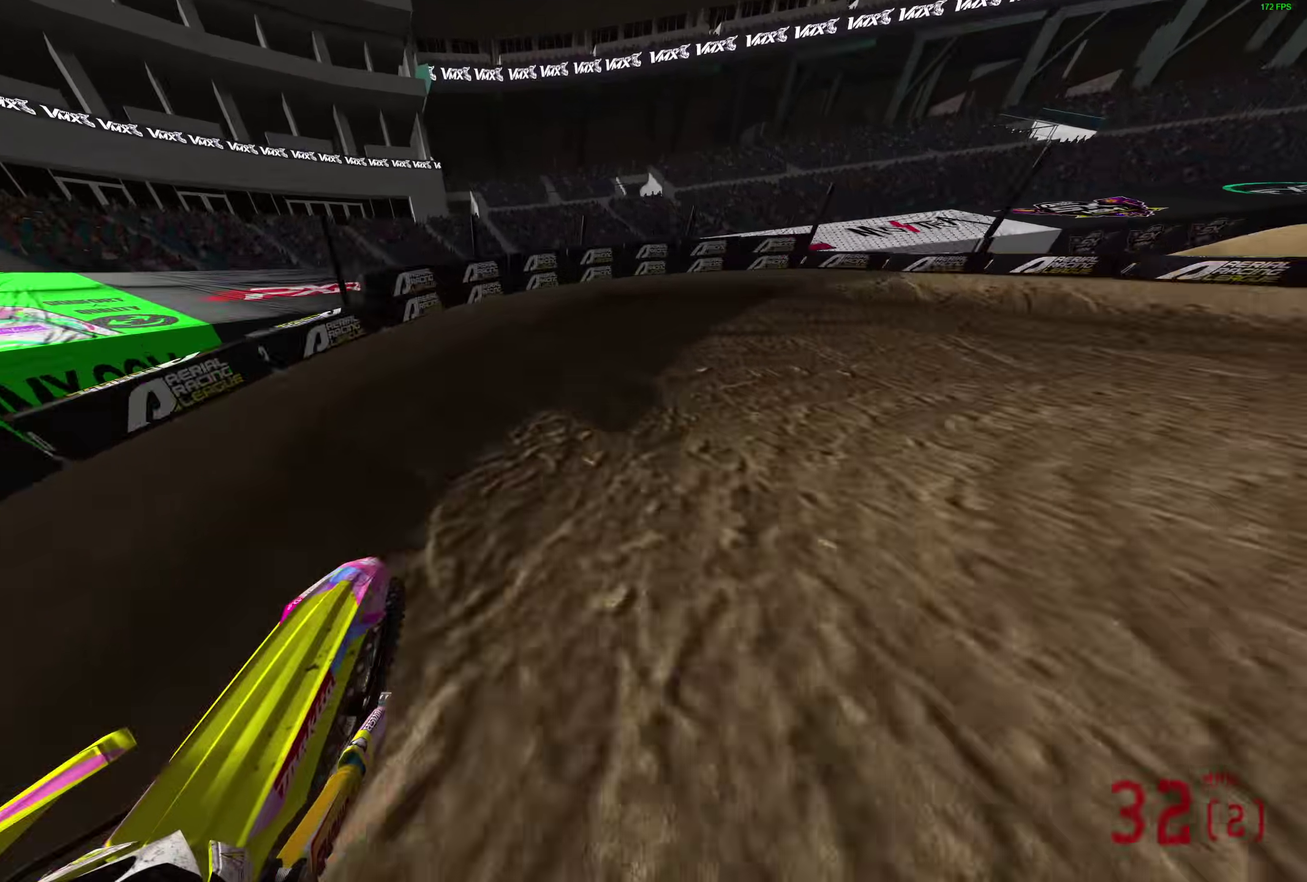
{"dt_ms": 300, "buttons": ["R2"], "left_stick": "right", "right_stick": "up-left", "events": [[150, "left_stick", "right"], [200, "right_stick", "up-left"]]}
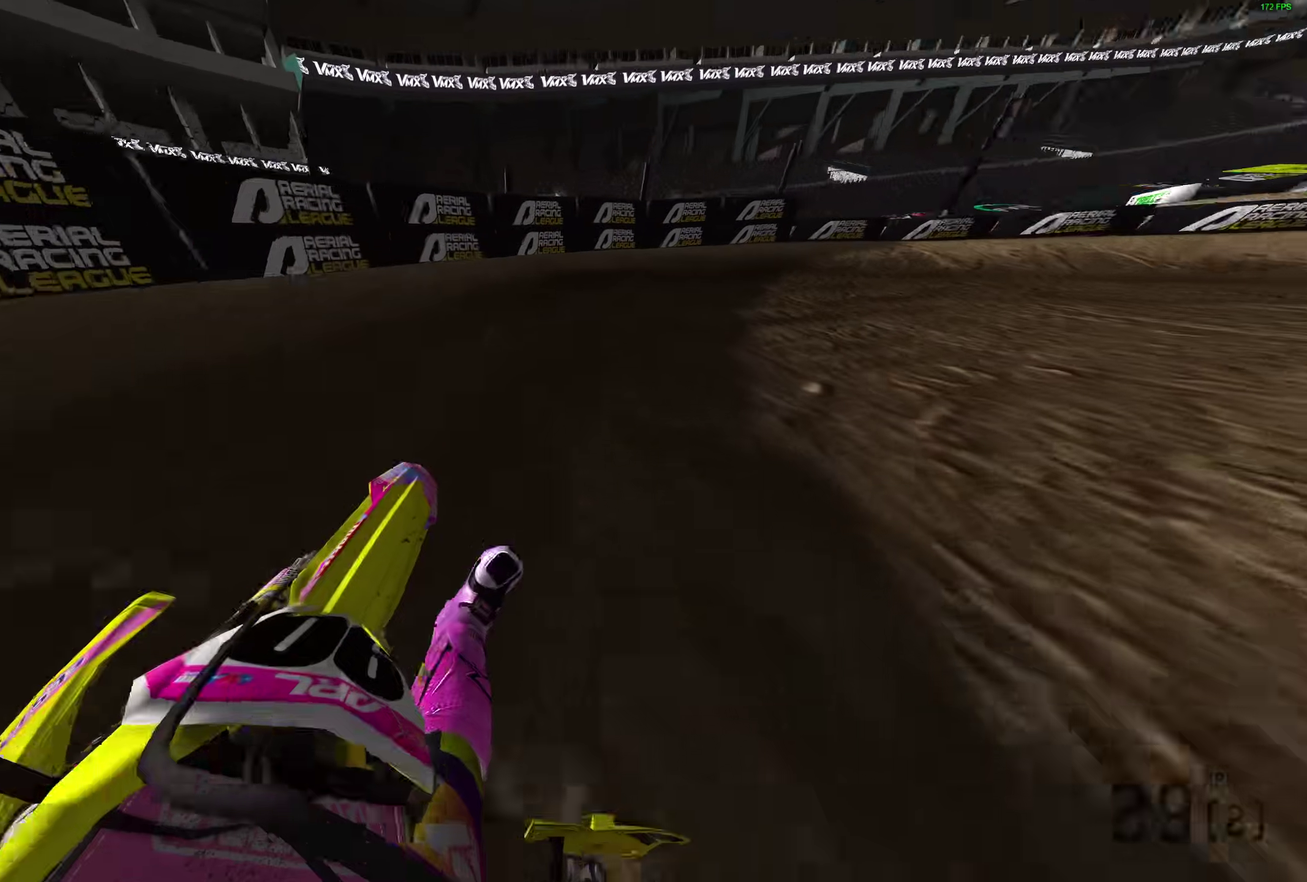
{"dt_ms": 900, "buttons": ["R2"], "left_stick": "right", "right_stick": "left", "events": [[133, "R2", "up"], [250, "R2", "down"], [300, "R2", "up"], [450, "right_stick", "left"], [750, "R2", "down"]]}
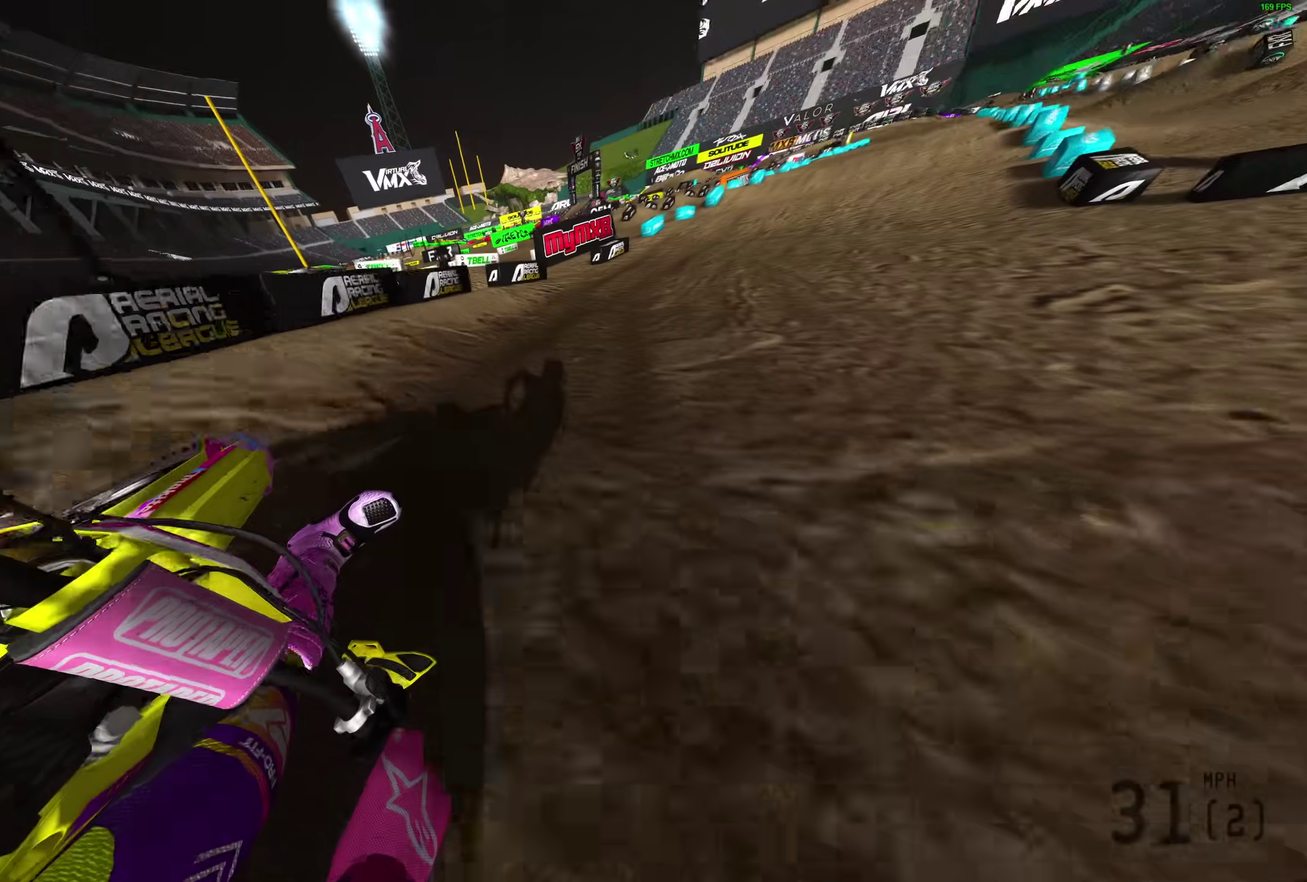
{"dt_ms": 300, "buttons": ["R2"], "left_stick": "right", "right_stick": "up-left", "events": [[283, "right_stick", "up-left"]]}
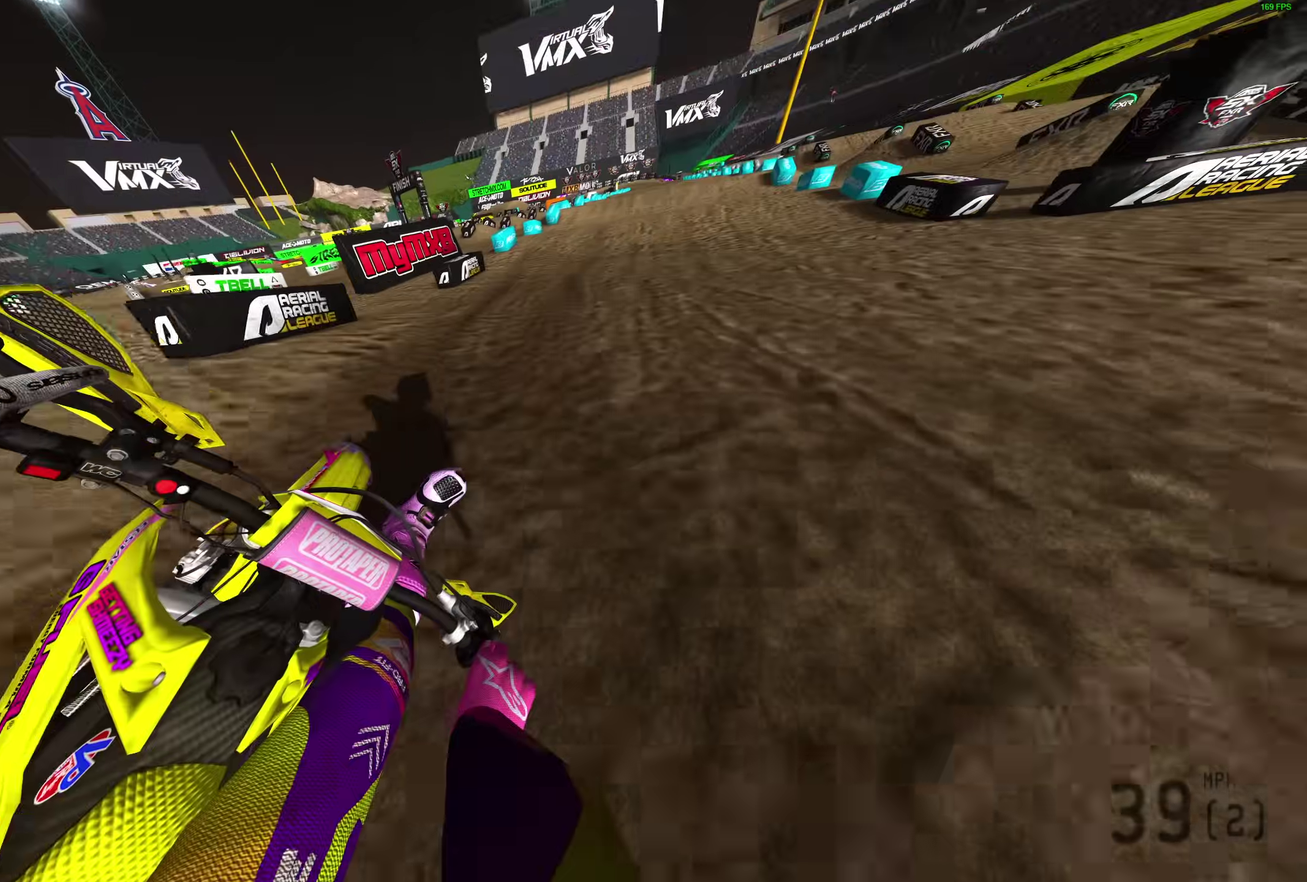
{"dt_ms": 600, "buttons": ["R2"], "left_stick": "center", "right_stick": "up-left", "events": [[450, "left_stick", "center"]]}